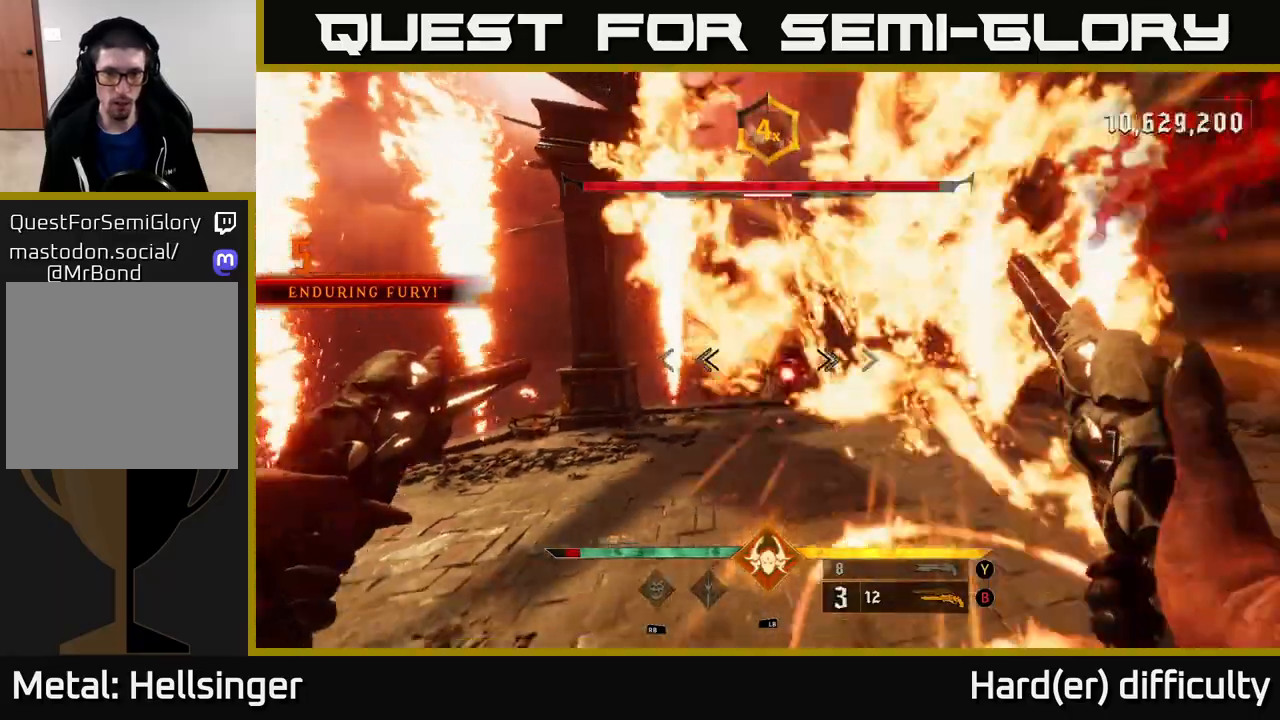
Gameplay with a controller (Xbox layout); each line is a JSON object with the inputs held at the frame after it. "events" lists button and stick changes between this image and that frame as [ms after this image, input, new state], when the widget could be followed in between.
{"buttons": [], "left_stick": "down-right", "right_stick": "center", "events": [[17, "L2", "down"], [33, "left_stick", "down-right"], [67, "A", "up"], [200, "right_stick", "down-right"], [217, "L2", "up"], [333, "right_stick", "down"], [433, "right_stick", "center"]]}
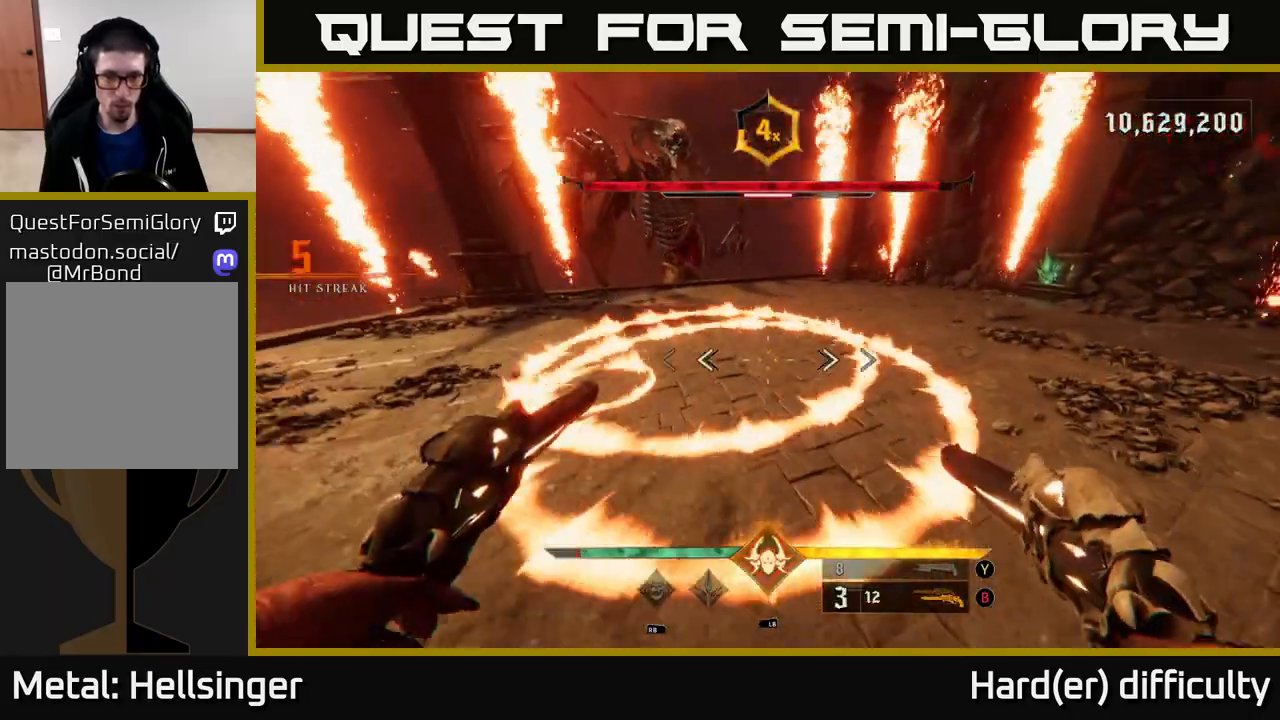
{"buttons": ["A"], "left_stick": "down-right", "right_stick": "center", "events": [[350, "A", "down"]]}
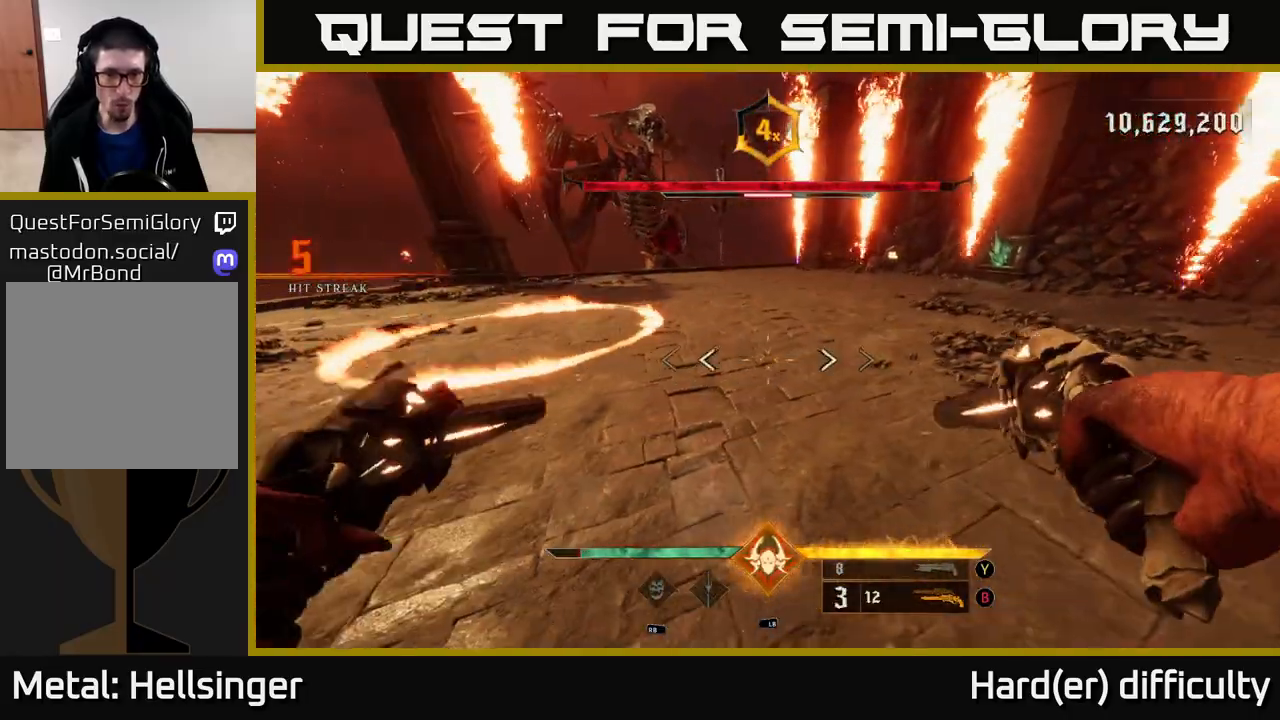
{"buttons": ["L2"], "left_stick": "up-right", "right_stick": "up-left", "events": [[33, "A", "up"], [133, "A", "down"], [200, "left_stick", "right"], [283, "A", "up"], [333, "left_stick", "up-right"], [467, "right_stick", "up-left"], [500, "L2", "down"]]}
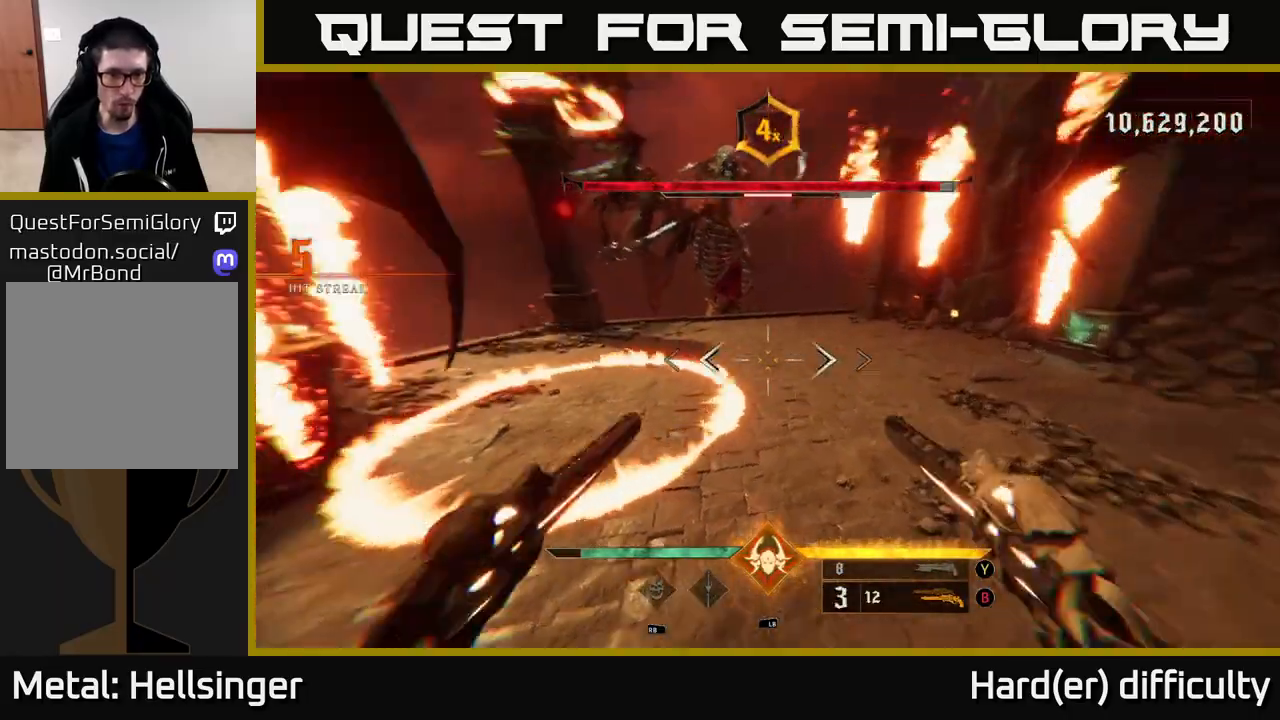
{"buttons": ["R2"], "left_stick": "up-right", "right_stick": "center", "events": [[133, "L2", "up"], [133, "right_stick", "center"], [283, "right_stick", "up"], [467, "R2", "down"], [500, "right_stick", "center"]]}
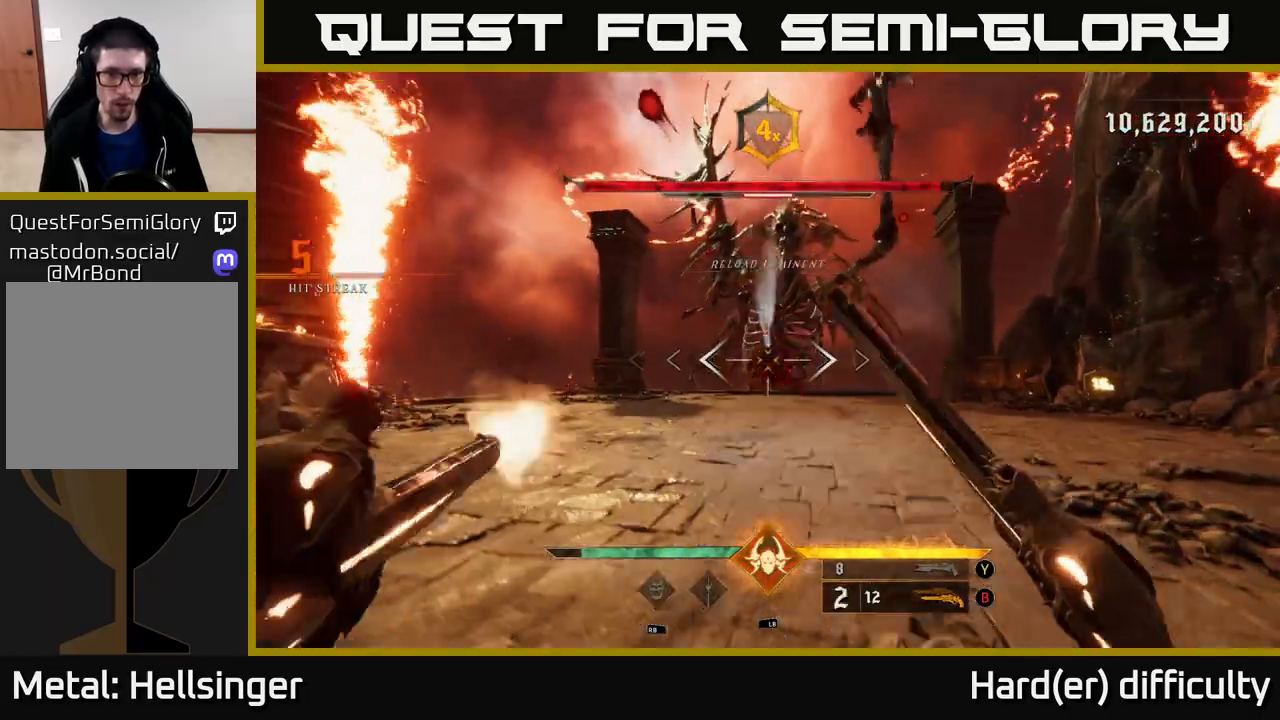
{"buttons": ["A", "R2"], "left_stick": "up-right", "right_stick": "center", "events": [[67, "R2", "up"], [333, "right_stick", "left"], [383, "R2", "down"], [417, "right_stick", "center"], [500, "A", "down"]]}
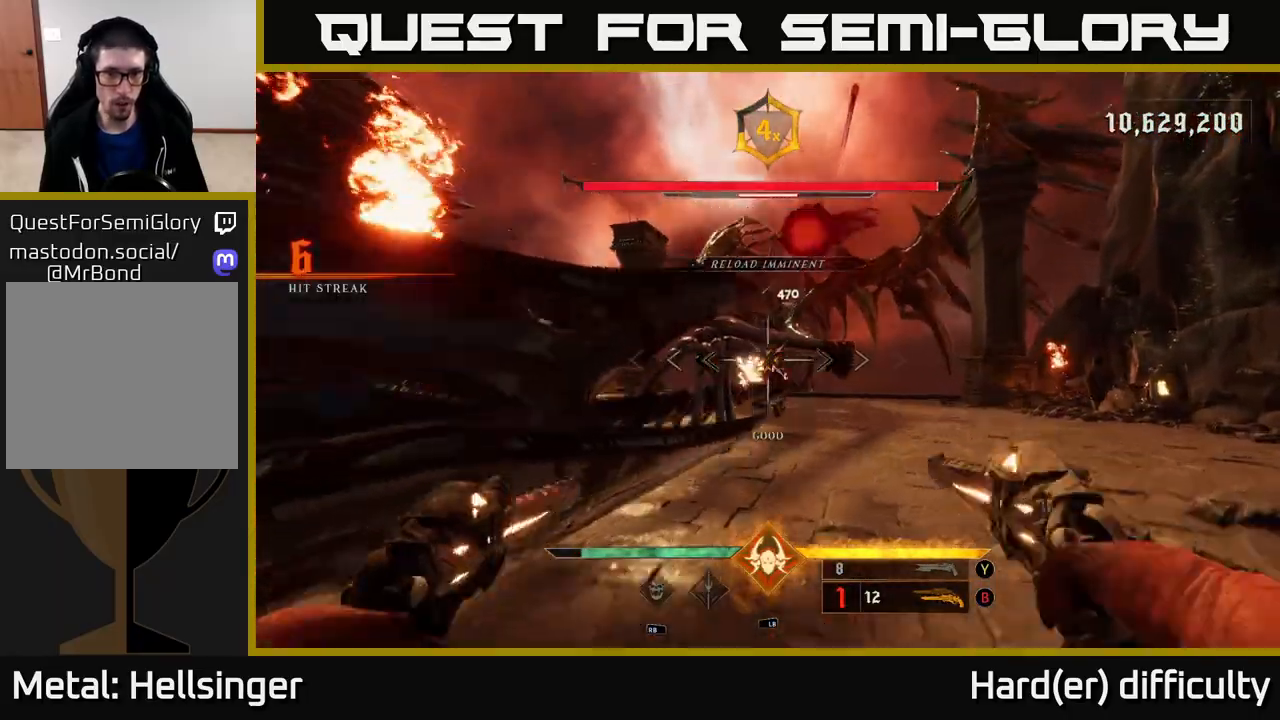
{"buttons": ["A", "R2"], "left_stick": "up-left", "right_stick": "center", "events": [[17, "R2", "up"], [117, "A", "up"], [300, "left_stick", "up-left"], [367, "A", "down"], [383, "R2", "down"]]}
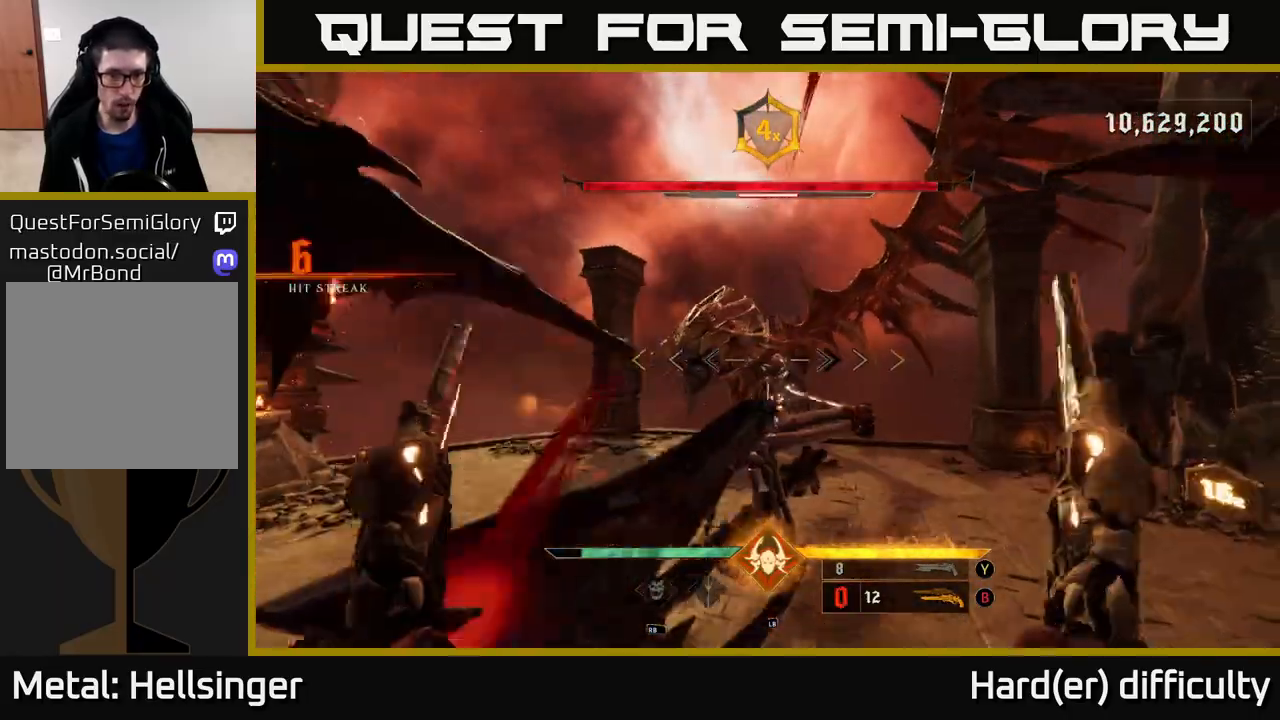
{"buttons": [], "left_stick": "up-left", "right_stick": "center", "events": [[17, "A", "up"], [17, "R2", "up"], [317, "L2", "down"], [317, "right_stick", "down-right"], [433, "L2", "up"], [433, "right_stick", "center"]]}
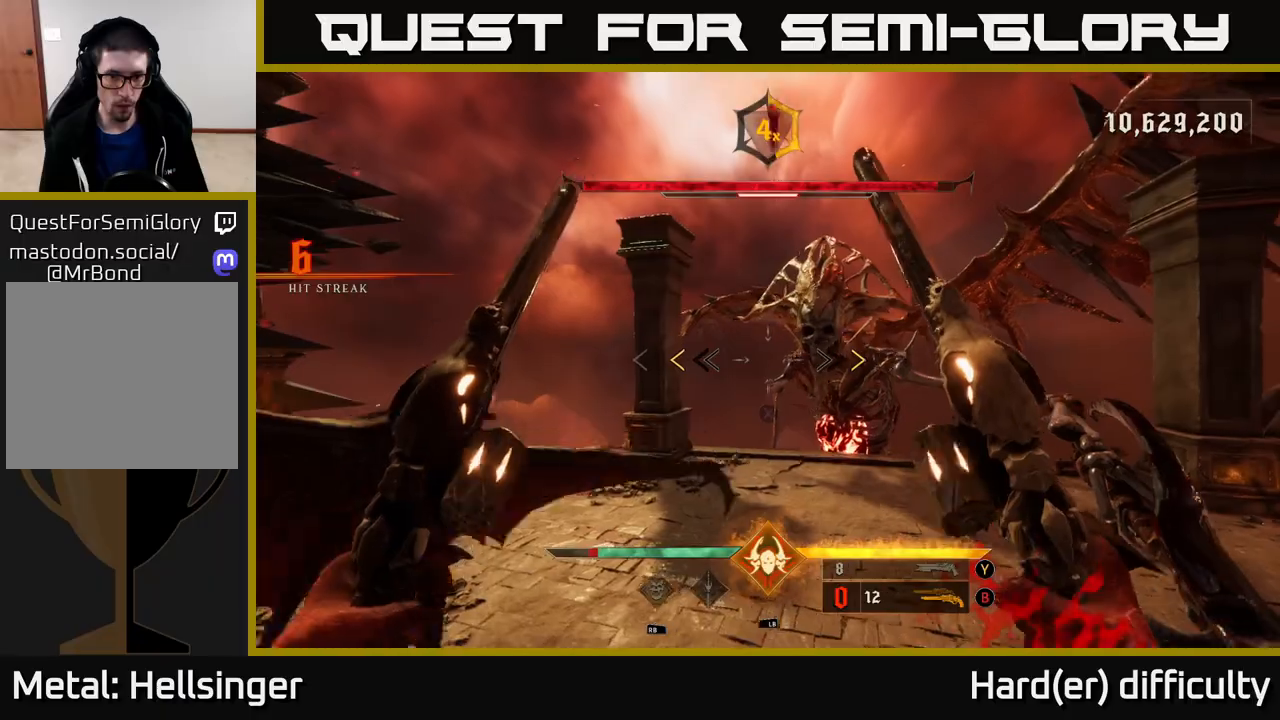
{"buttons": [], "left_stick": "up-left", "right_stick": "center", "events": [[117, "right_stick", "right"], [183, "right_stick", "center"], [233, "X", "down"], [317, "X", "up"]]}
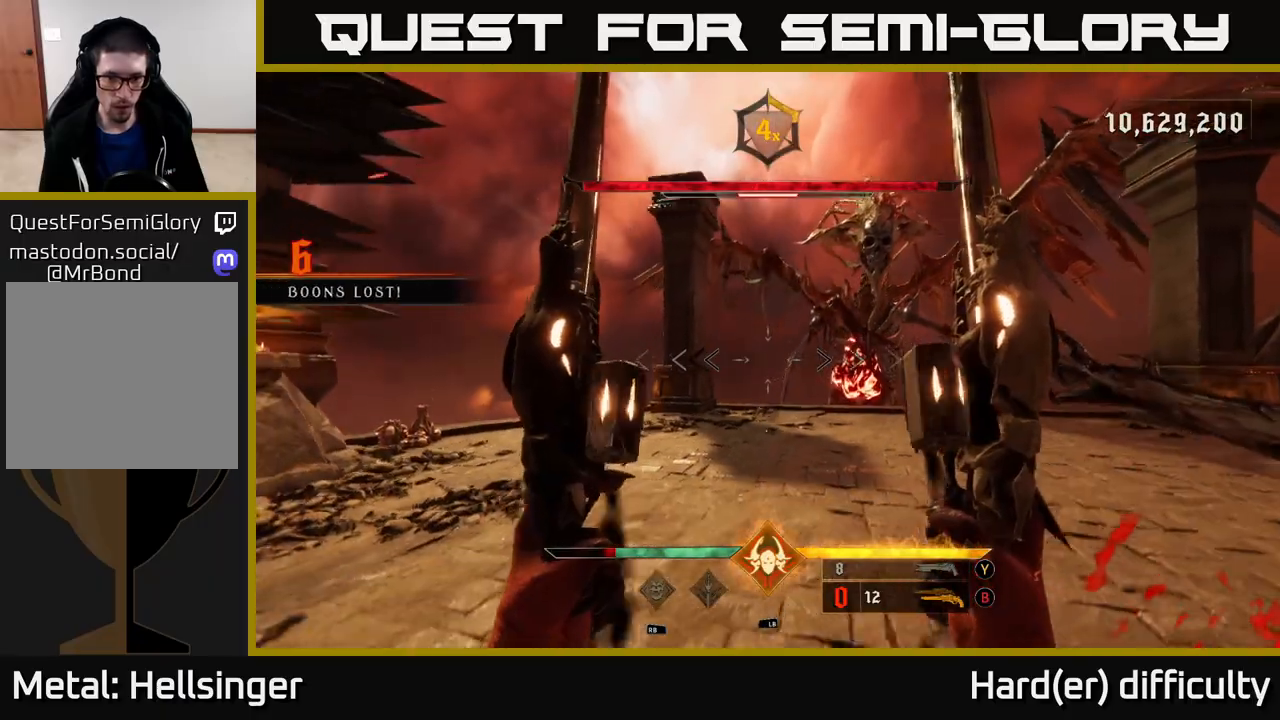
{"buttons": [], "left_stick": "left", "right_stick": "center", "events": [[50, "left_stick", "left"], [67, "A", "down"], [150, "A", "up"], [283, "A", "down"], [383, "A", "up"]]}
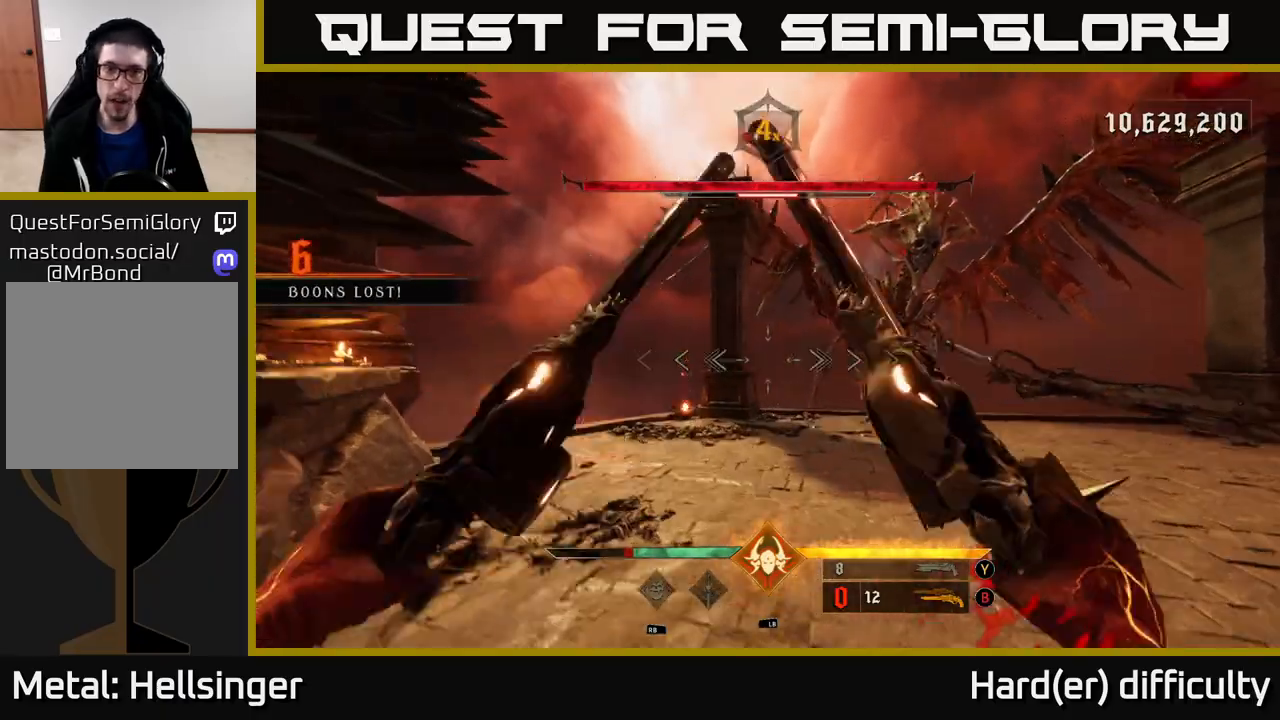
{"buttons": ["A"], "left_stick": "down-left", "right_stick": "center", "events": [[17, "A", "down"], [183, "A", "up"], [200, "left_stick", "down-left"], [350, "A", "down"]]}
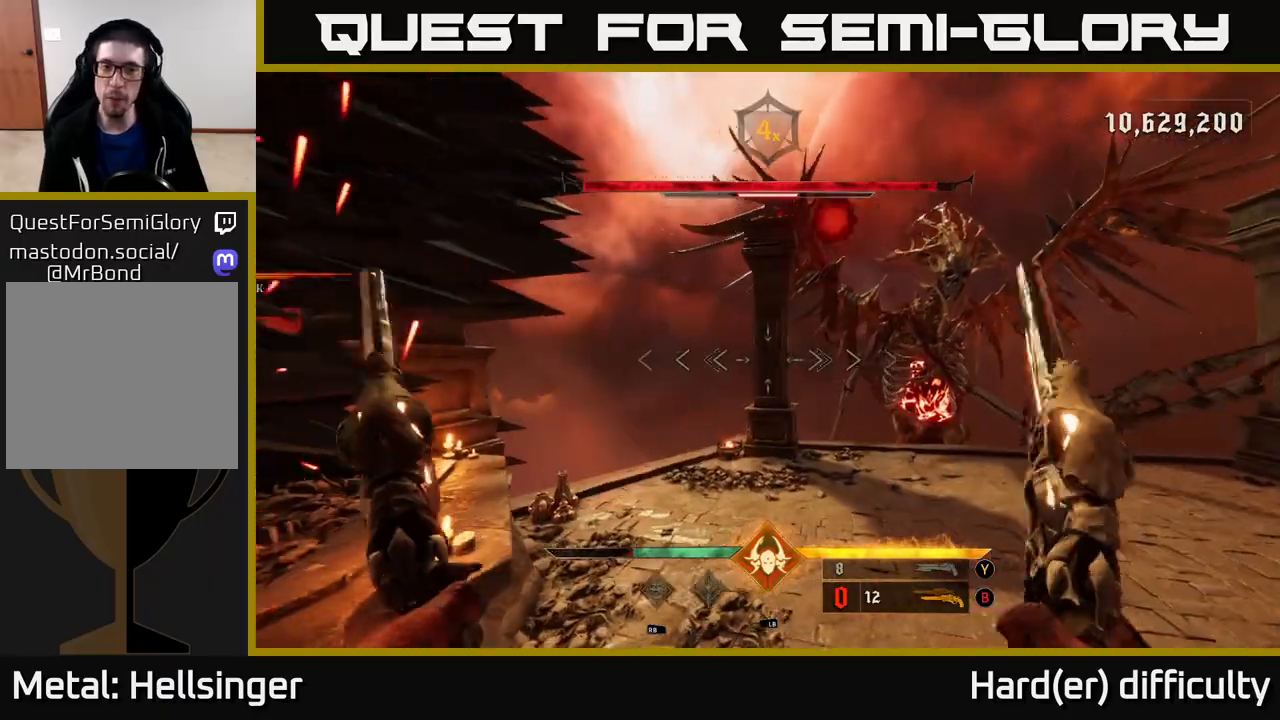
{"buttons": [], "left_stick": "down-left", "right_stick": "right", "events": [[17, "A", "up"], [133, "right_stick", "down-right"], [333, "right_stick", "right"]]}
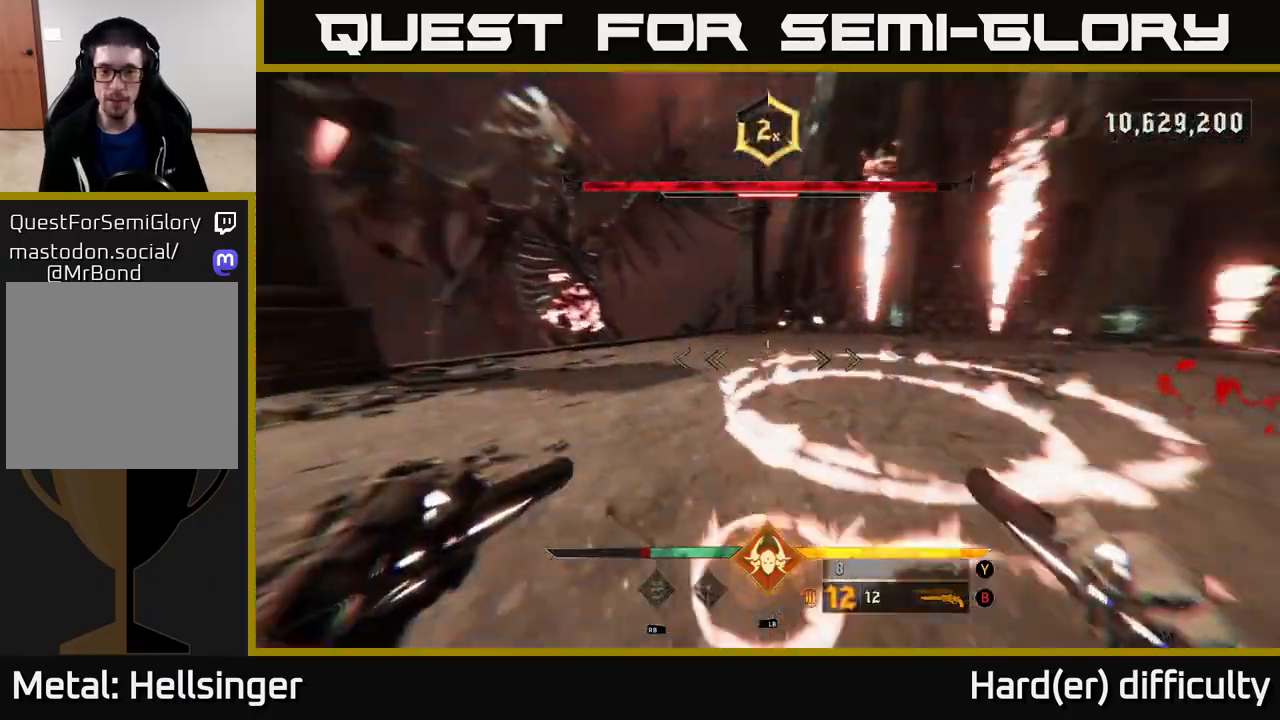
{"buttons": [], "left_stick": "up-right", "right_stick": "center", "events": [[33, "left_stick", "left"], [167, "L2", "down"], [183, "right_stick", "center"], [200, "A", "down"], [217, "left_stick", "up"], [300, "A", "up"], [300, "left_stick", "up-right"], [333, "L2", "up"], [367, "A", "down"], [483, "A", "up"]]}
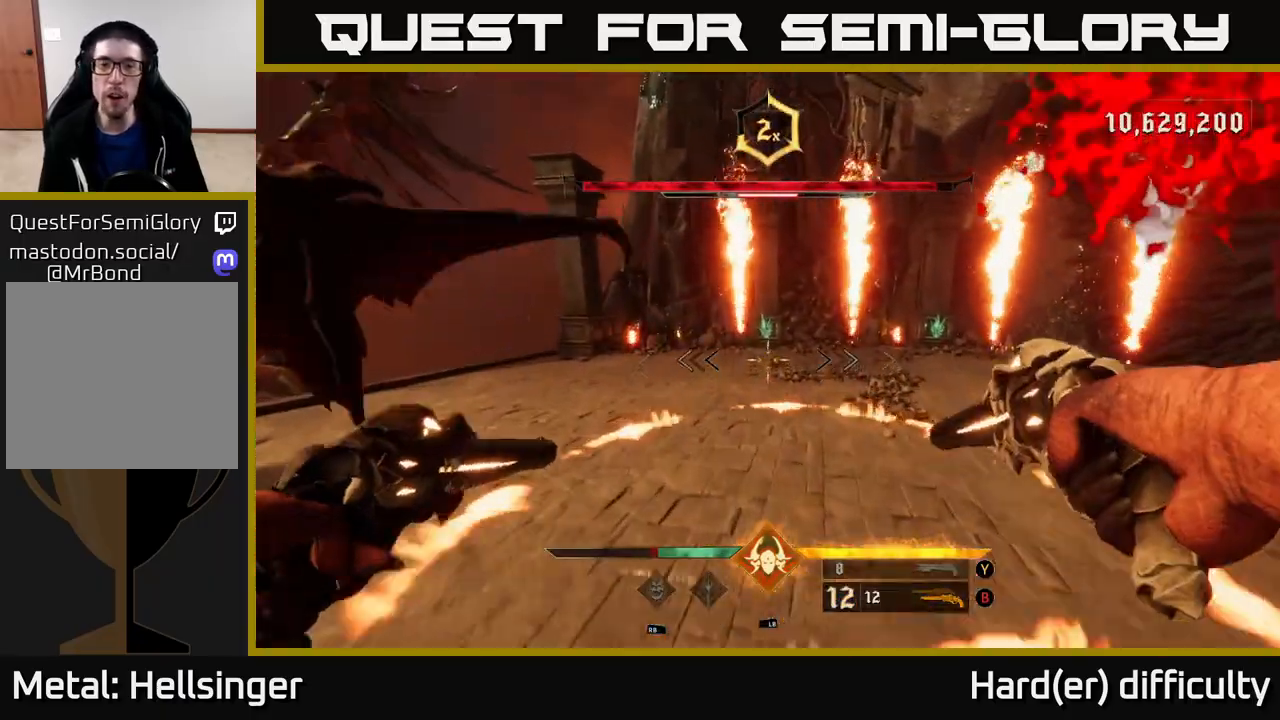
{"buttons": [], "left_stick": "down-right", "right_stick": "up-left", "events": [[83, "L2", "down"], [133, "right_stick", "left"], [183, "L2", "up"], [267, "left_stick", "right"], [400, "right_stick", "up"], [417, "left_stick", "down-right"], [467, "right_stick", "up-left"]]}
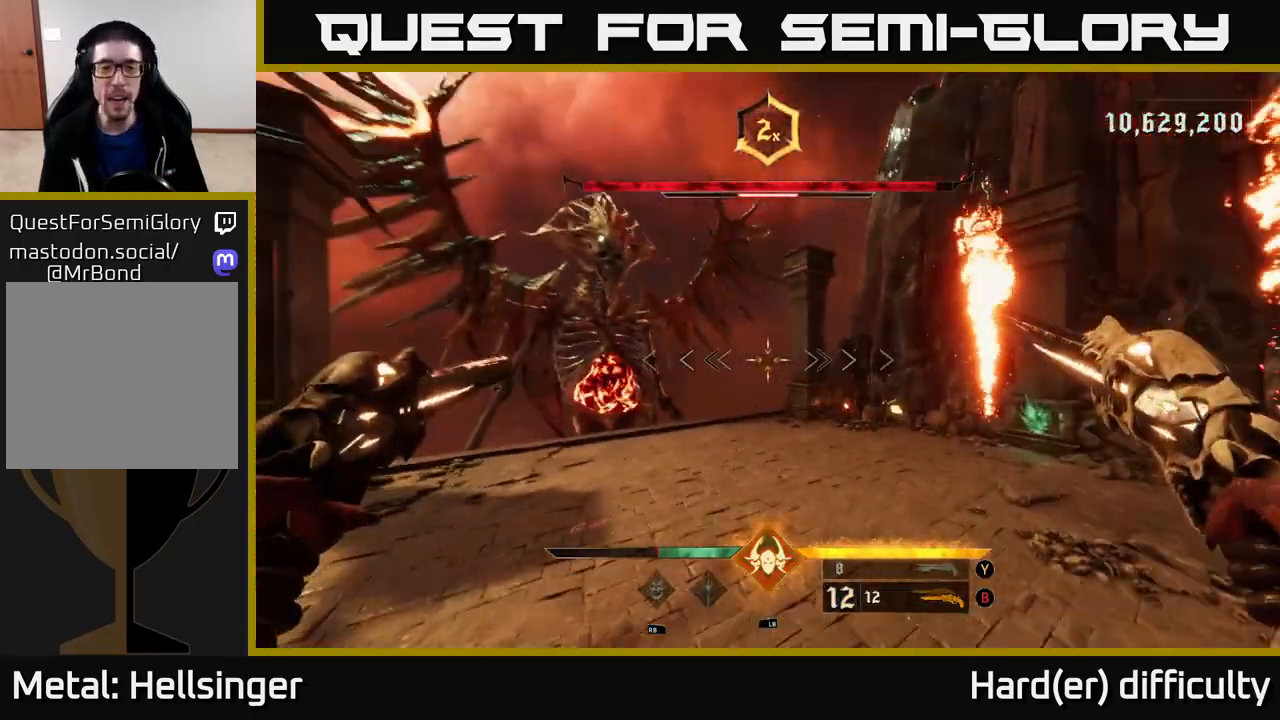
{"buttons": [], "left_stick": "down-right", "right_stick": "center", "events": [[150, "right_stick", "left"], [267, "R2", "down"], [317, "right_stick", "center"], [333, "R2", "up"]]}
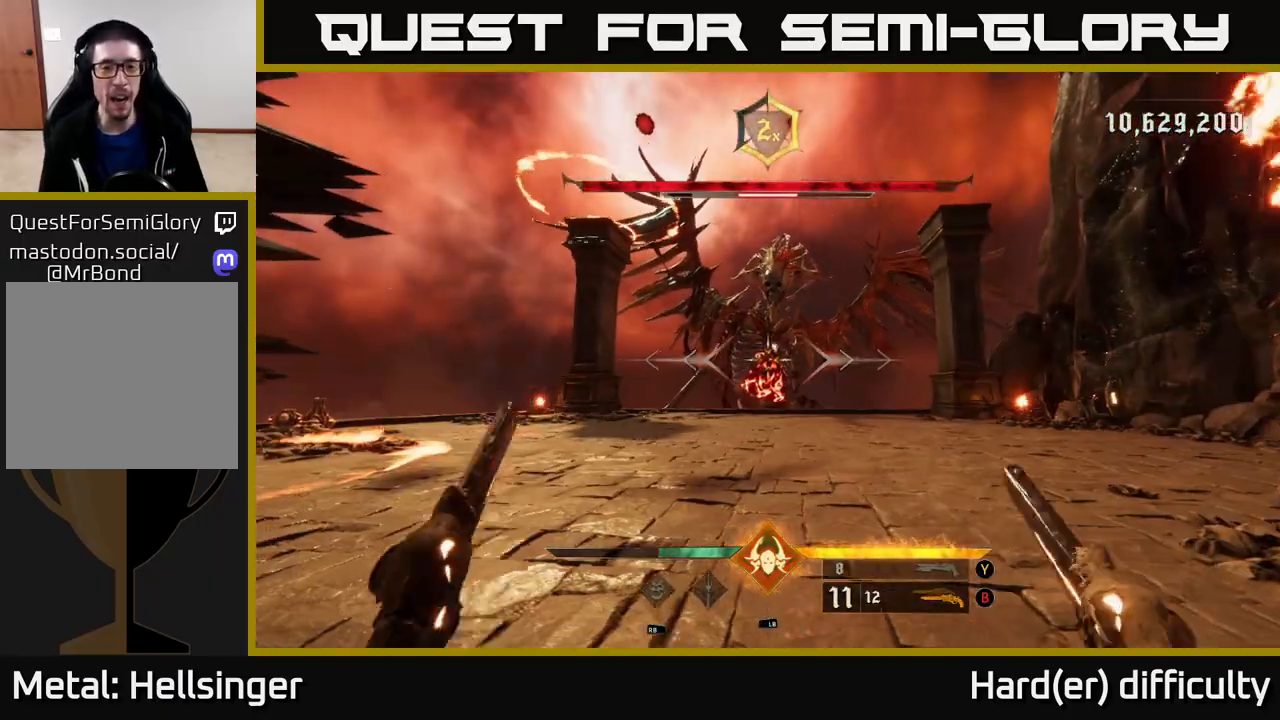
{"buttons": [], "left_stick": "up-right", "right_stick": "center", "events": [[167, "left_stick", "right"], [233, "R2", "down"], [267, "L2", "down"], [317, "R2", "up"], [350, "A", "down"], [417, "L2", "up"], [483, "A", "up"], [500, "left_stick", "up-right"]]}
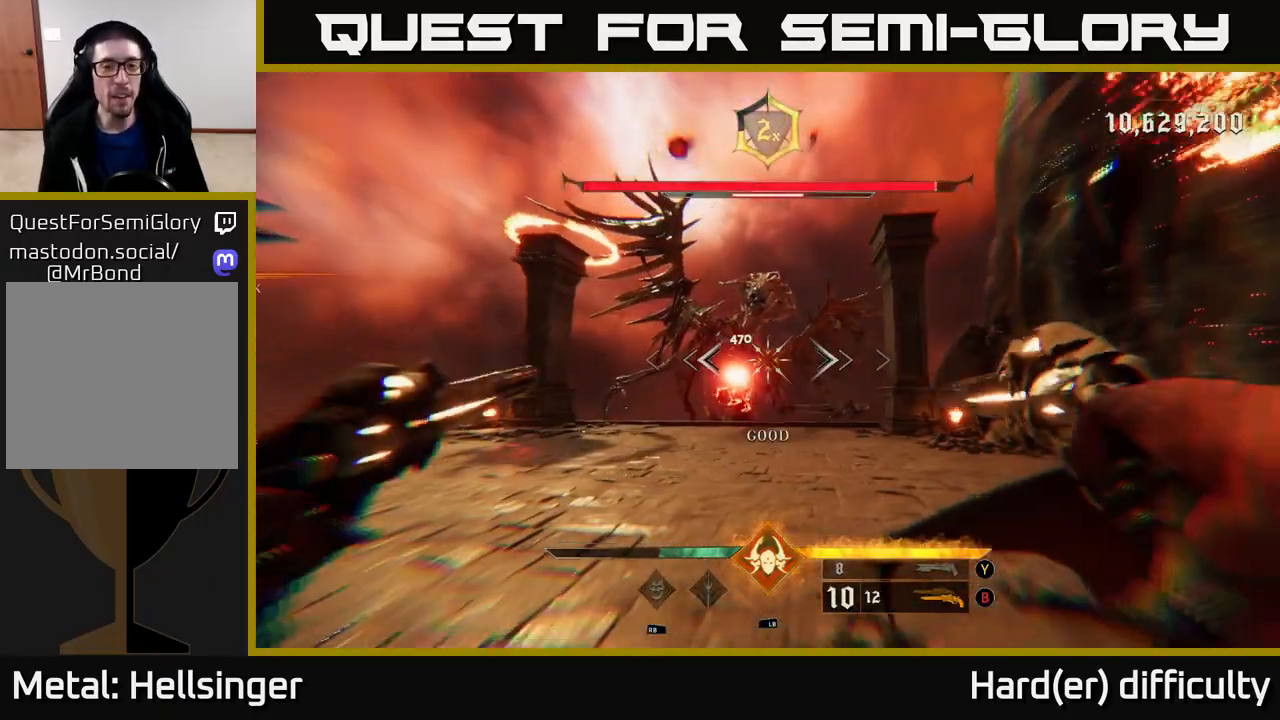
{"buttons": [], "left_stick": "up-left", "right_stick": "center", "events": [[217, "A", "down"], [367, "left_stick", "up-left"], [383, "A", "up"]]}
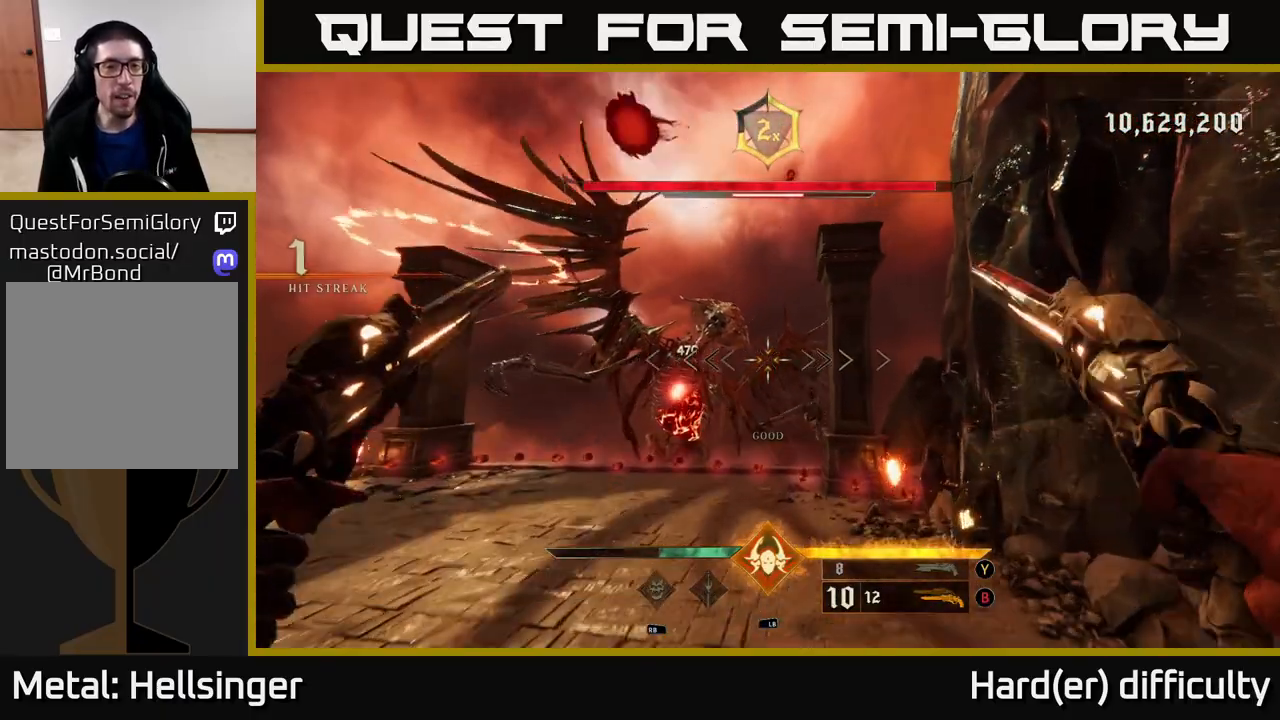
{"buttons": [], "left_stick": "left", "right_stick": "center", "events": [[117, "left_stick", "left"], [150, "L2", "down"], [267, "L2", "up"], [283, "right_stick", "down"], [450, "right_stick", "center"]]}
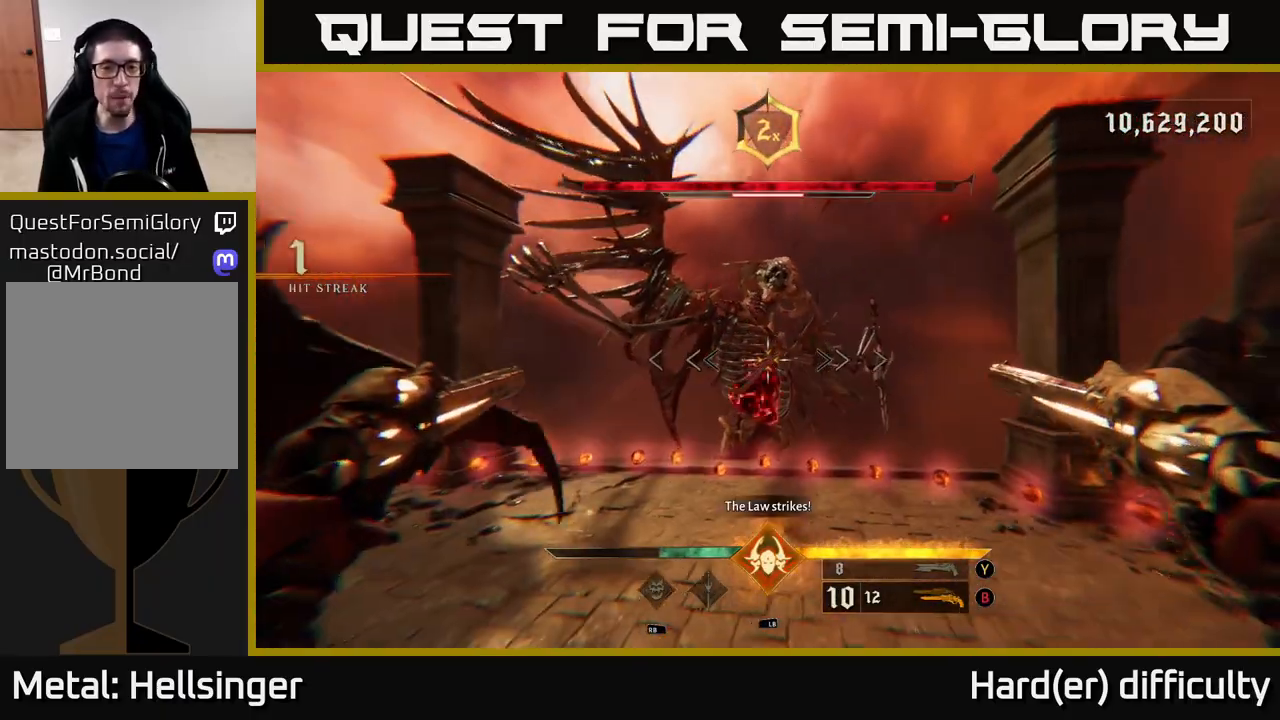
{"buttons": [], "left_stick": "up-left", "right_stick": "center", "events": [[133, "R2", "down"], [200, "R2", "up"], [217, "right_stick", "right"], [417, "left_stick", "up-left"], [417, "right_stick", "center"]]}
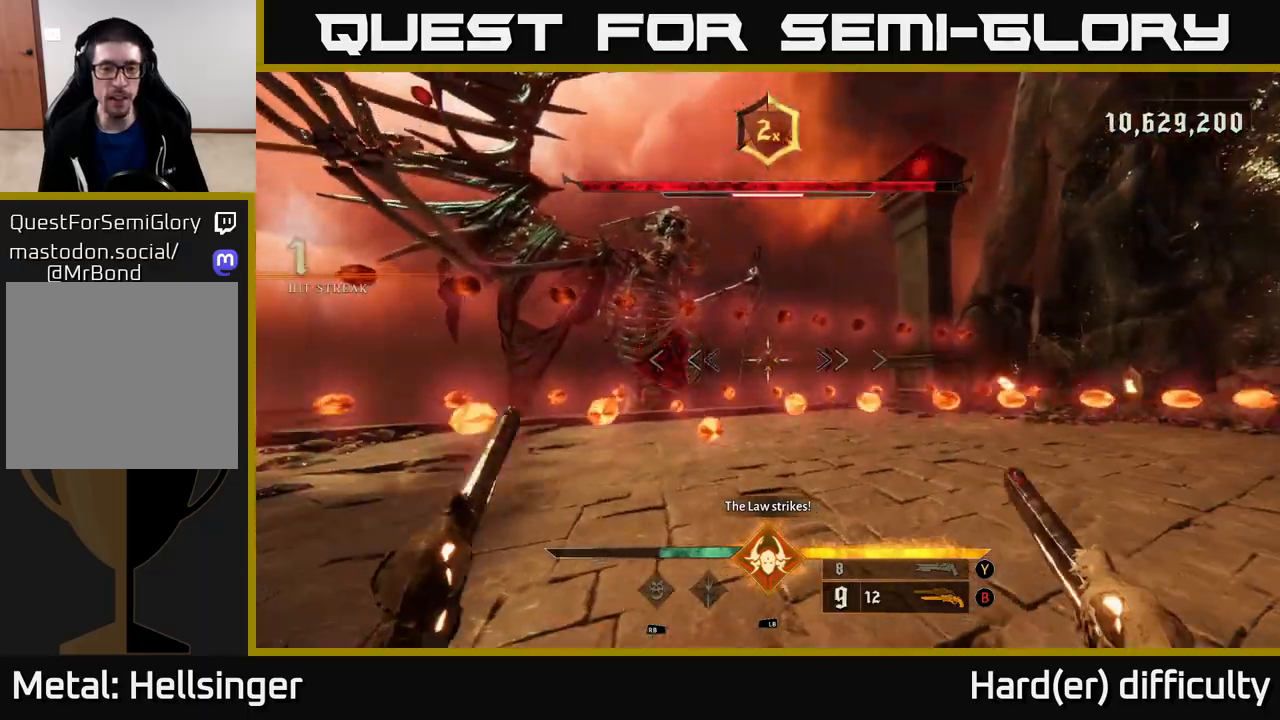
{"buttons": ["A", "L2", "R2"], "left_stick": "left", "right_stick": "center", "events": [[50, "right_stick", "left"], [150, "R2", "down"], [183, "right_stick", "center"], [217, "R2", "up"], [250, "left_stick", "left"], [333, "right_stick", "right"], [383, "L2", "down"], [383, "right_stick", "center"], [433, "A", "down"], [500, "R2", "down"]]}
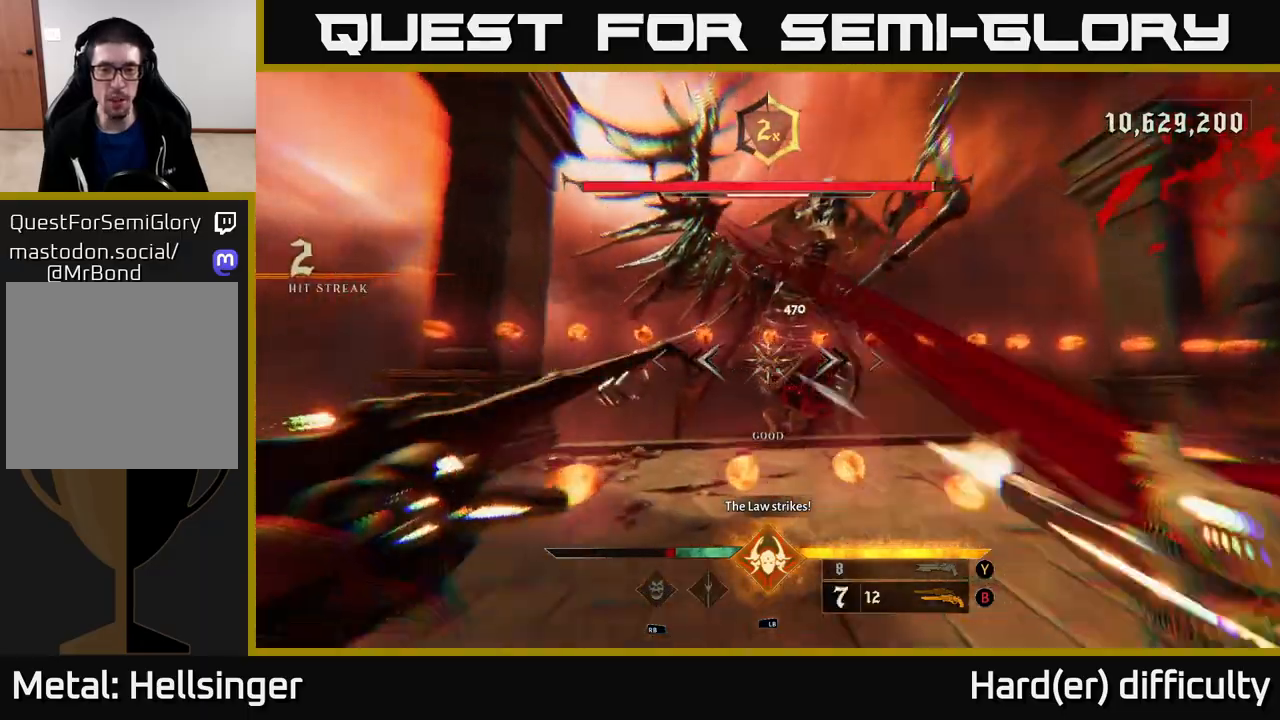
{"buttons": ["L2"], "left_stick": "right", "right_stick": "center", "events": [[17, "L2", "up"], [17, "R2", "up"], [83, "A", "up"], [117, "left_stick", "down-left"], [233, "A", "down"], [367, "A", "up"], [433, "left_stick", "down-right"], [483, "L2", "down"], [483, "left_stick", "right"]]}
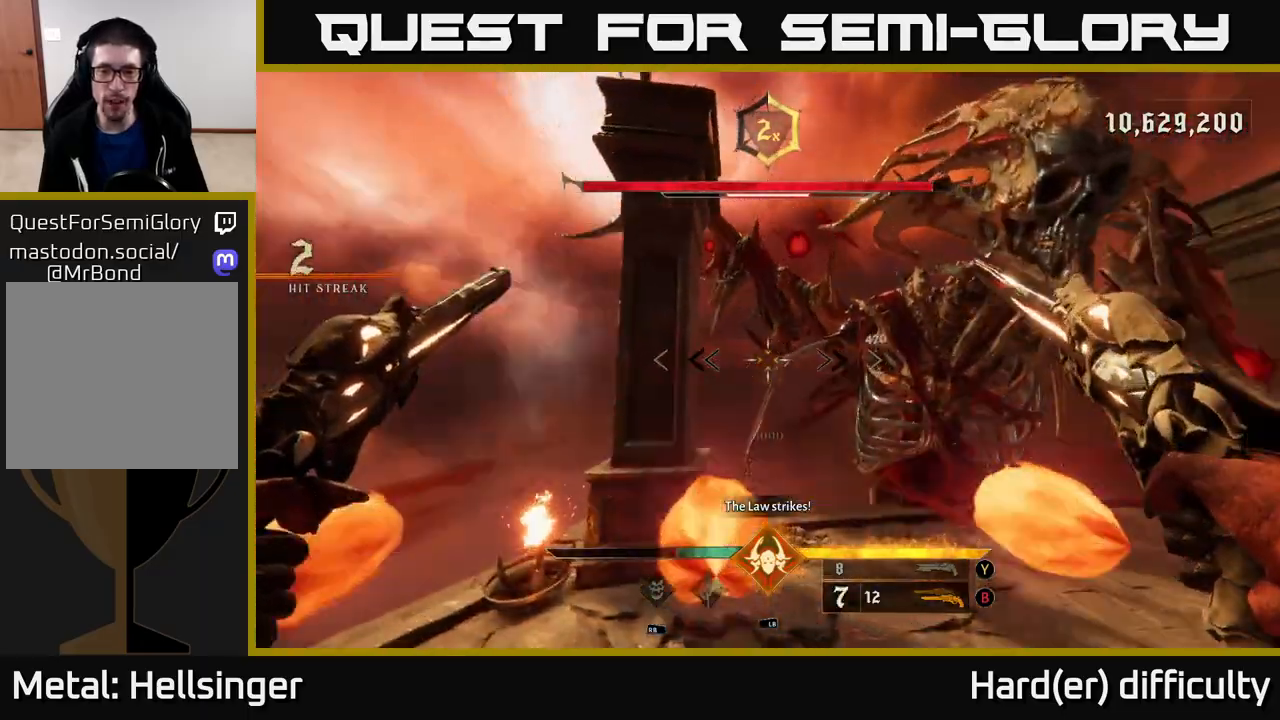
{"buttons": [], "left_stick": "down-right", "right_stick": "left", "events": [[67, "right_stick", "down-right"], [117, "L2", "up"], [217, "right_stick", "down-left"], [283, "right_stick", "center"], [400, "left_stick", "down-right"], [417, "right_stick", "left"]]}
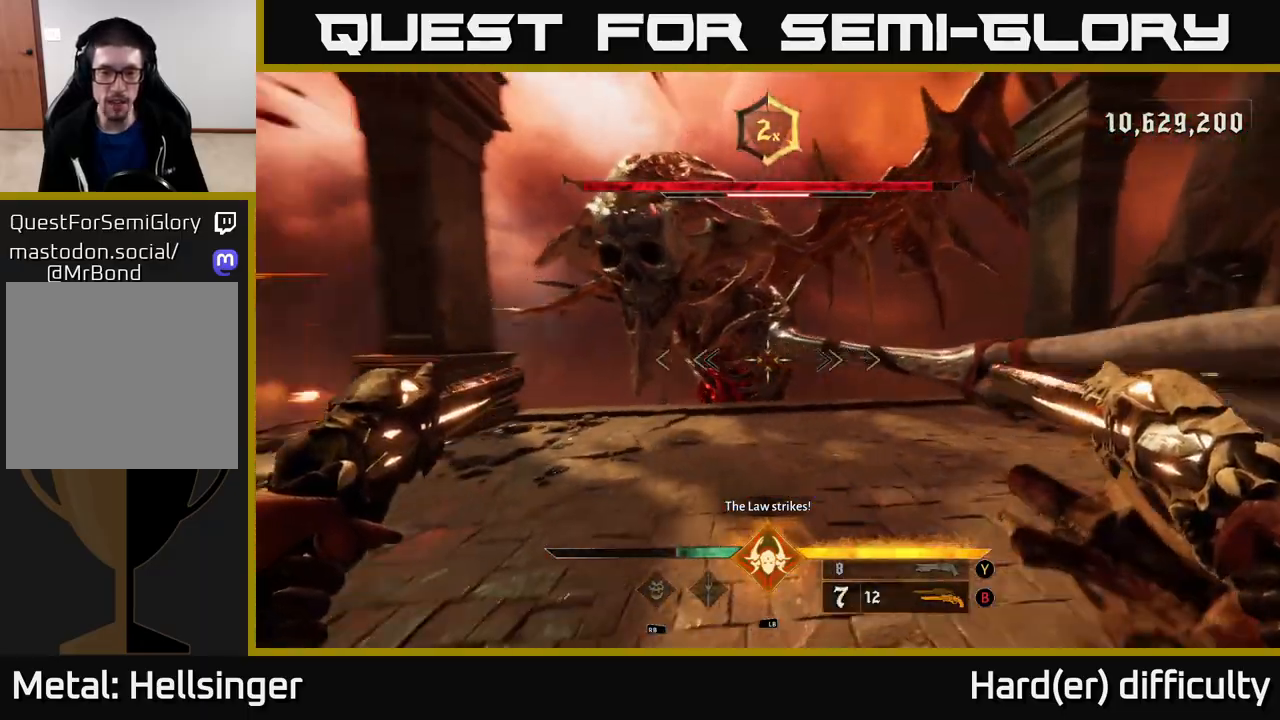
{"buttons": ["A", "L2"], "left_stick": "down-right", "right_stick": "center", "events": [[33, "R2", "down"], [67, "right_stick", "center"], [133, "R2", "up"], [367, "A", "down"], [417, "L2", "down"]]}
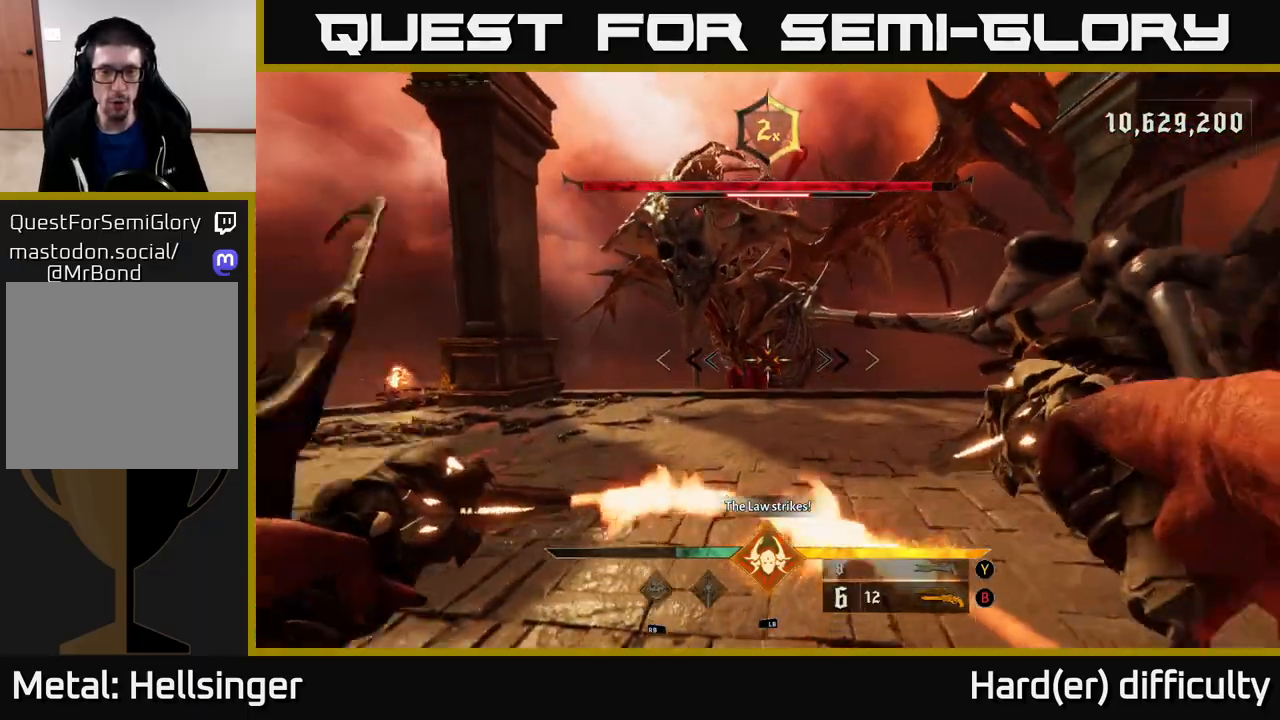
{"buttons": ["R2"], "left_stick": "down", "right_stick": "left", "events": [[17, "A", "up"], [17, "left_stick", "down"], [33, "L2", "up"], [350, "L2", "down"], [433, "right_stick", "left"], [483, "L2", "up"], [483, "R2", "down"]]}
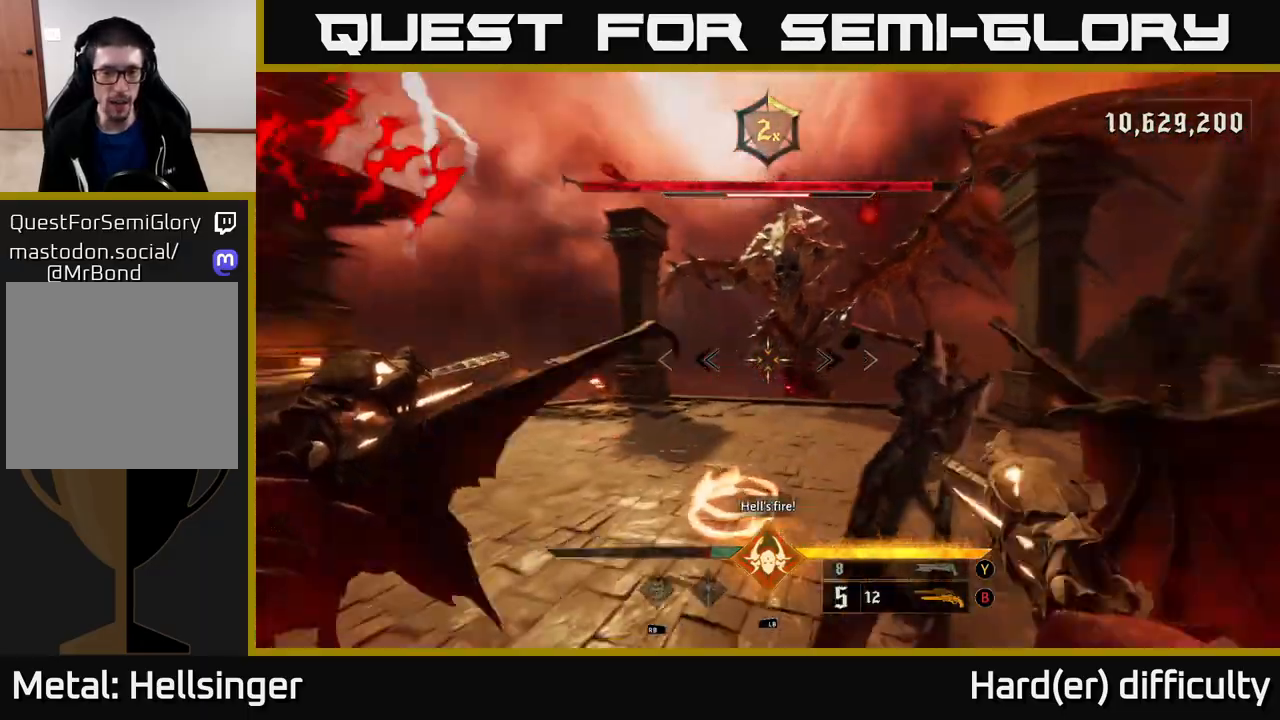
{"buttons": [], "left_stick": "right", "right_stick": "right", "events": [[17, "R2", "up"], [33, "left_stick", "down-right"], [50, "right_stick", "center"], [133, "A", "down"], [217, "left_stick", "right"], [250, "A", "up"], [383, "right_stick", "right"]]}
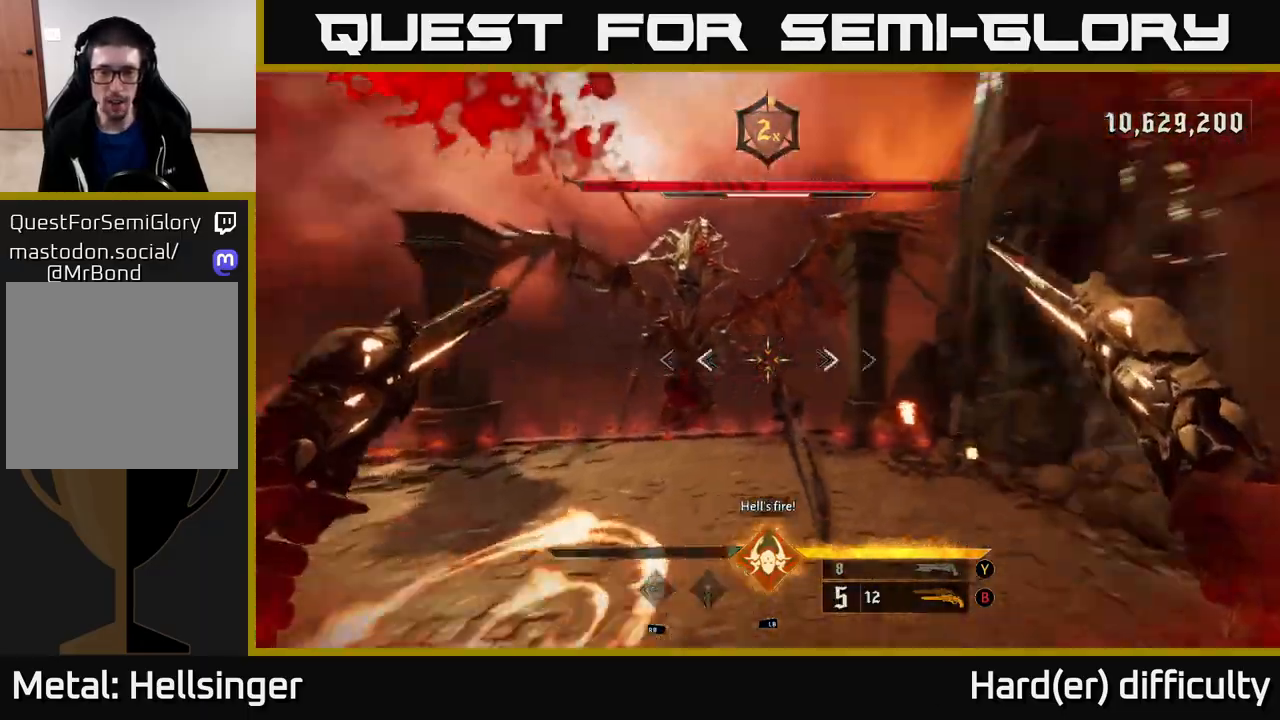
{"buttons": [], "left_stick": "up", "right_stick": "down-left", "events": [[33, "L2", "down"], [183, "L2", "up"], [367, "left_stick", "up-right"], [417, "right_stick", "down-left"], [483, "left_stick", "up"]]}
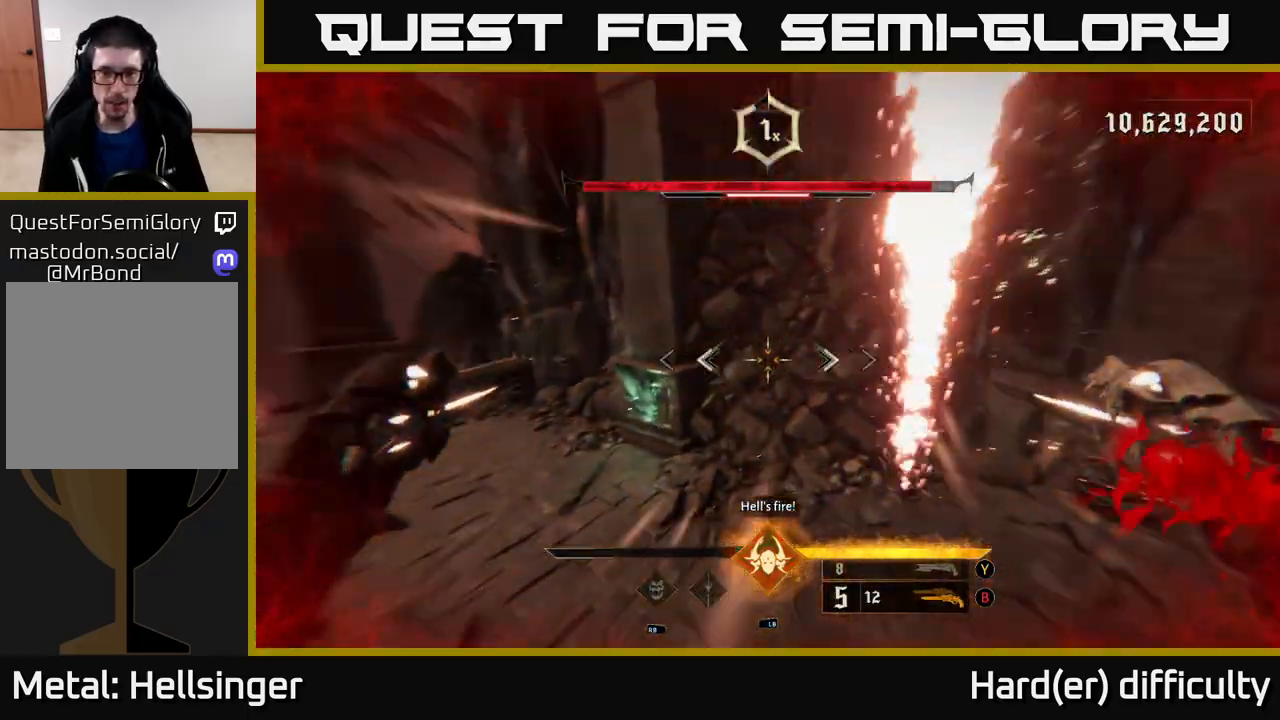
{"buttons": ["A"], "left_stick": "up", "right_stick": "center", "events": [[17, "right_stick", "left"], [150, "R2", "down"], [217, "R2", "up"], [250, "right_stick", "center"], [283, "L2", "down"], [417, "L2", "up"], [483, "A", "down"]]}
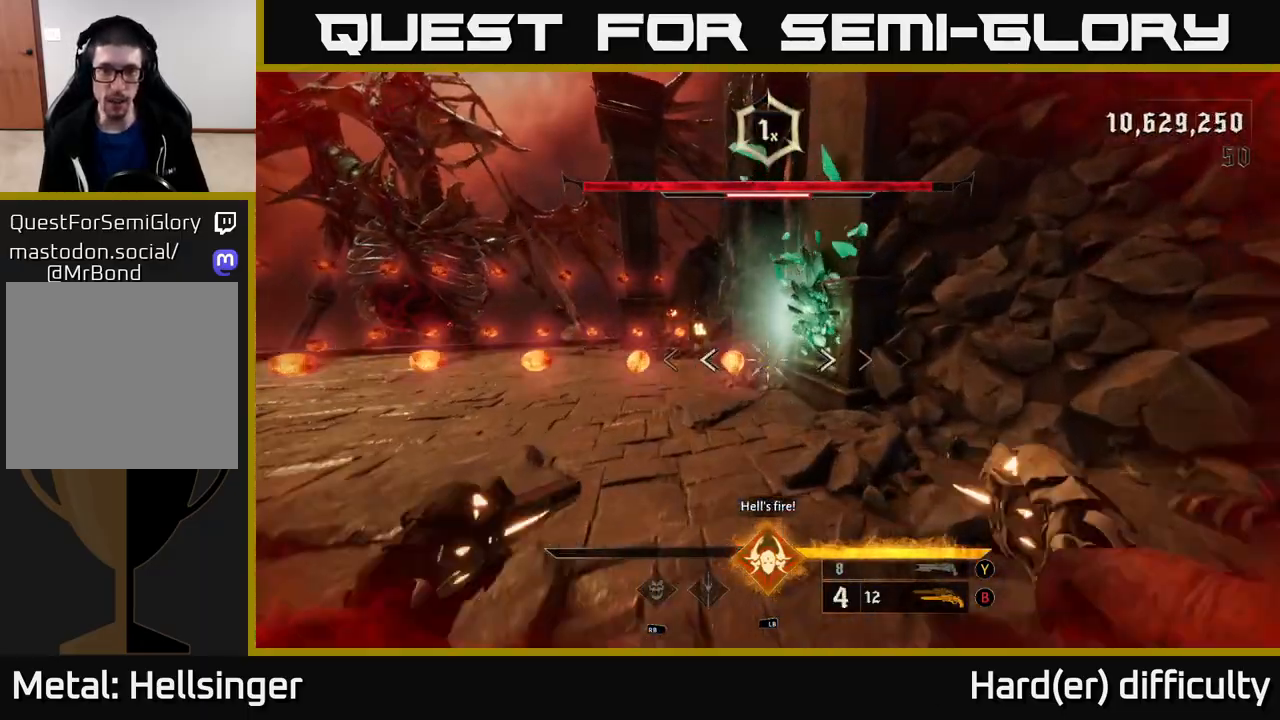
{"buttons": [], "left_stick": "up-right", "right_stick": "left", "events": [[83, "A", "up"], [300, "L2", "down"], [300, "right_stick", "down-left"], [350, "L2", "up"], [383, "left_stick", "up-right"], [467, "right_stick", "left"]]}
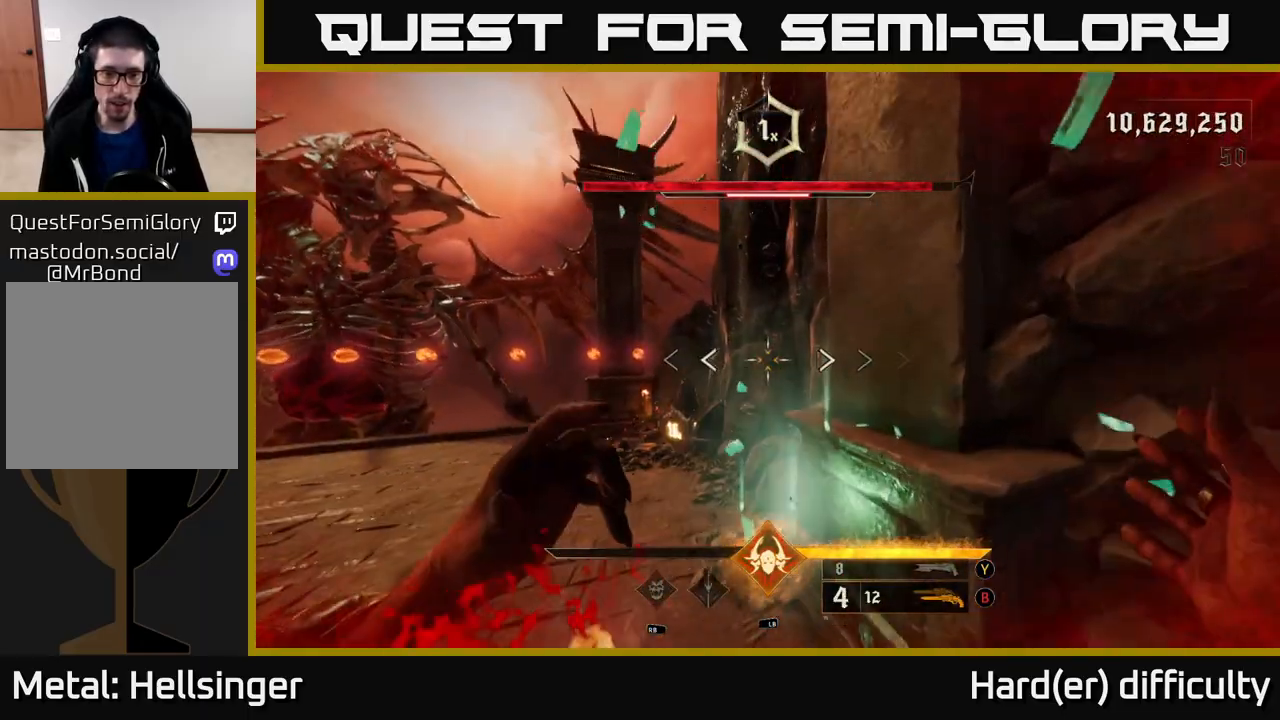
{"buttons": [], "left_stick": "center", "right_stick": "center", "events": [[233, "left_stick", "up-left"], [367, "left_stick", "center"], [383, "right_stick", "center"]]}